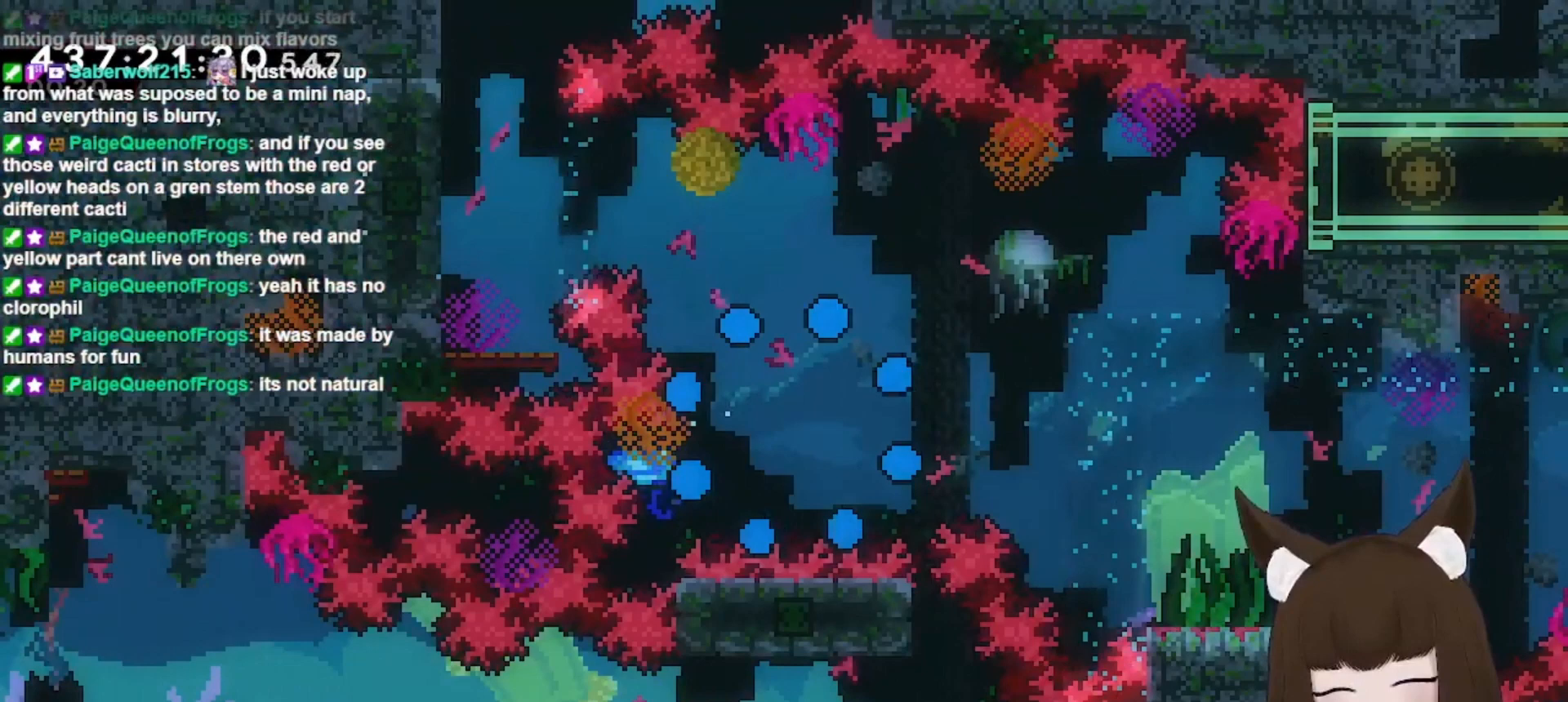
Gameplay with keyboard; each line is a JSON object with the keys held at the frame after it. "events" lists presses ("down") and releases ("up") of "dash", "demo", "down", "grab", "hrype", "jump", "jump2", "left", "right" and "up" between this image and that frame as [ms after this image, input, new state], when the widget could be followed in between. No other keys are recorded. Mouse input is not recorded. Key names are as the overlay labels them; some are game actions (e.g. jump) rather than physical keys.
{"keys": [], "events": []}
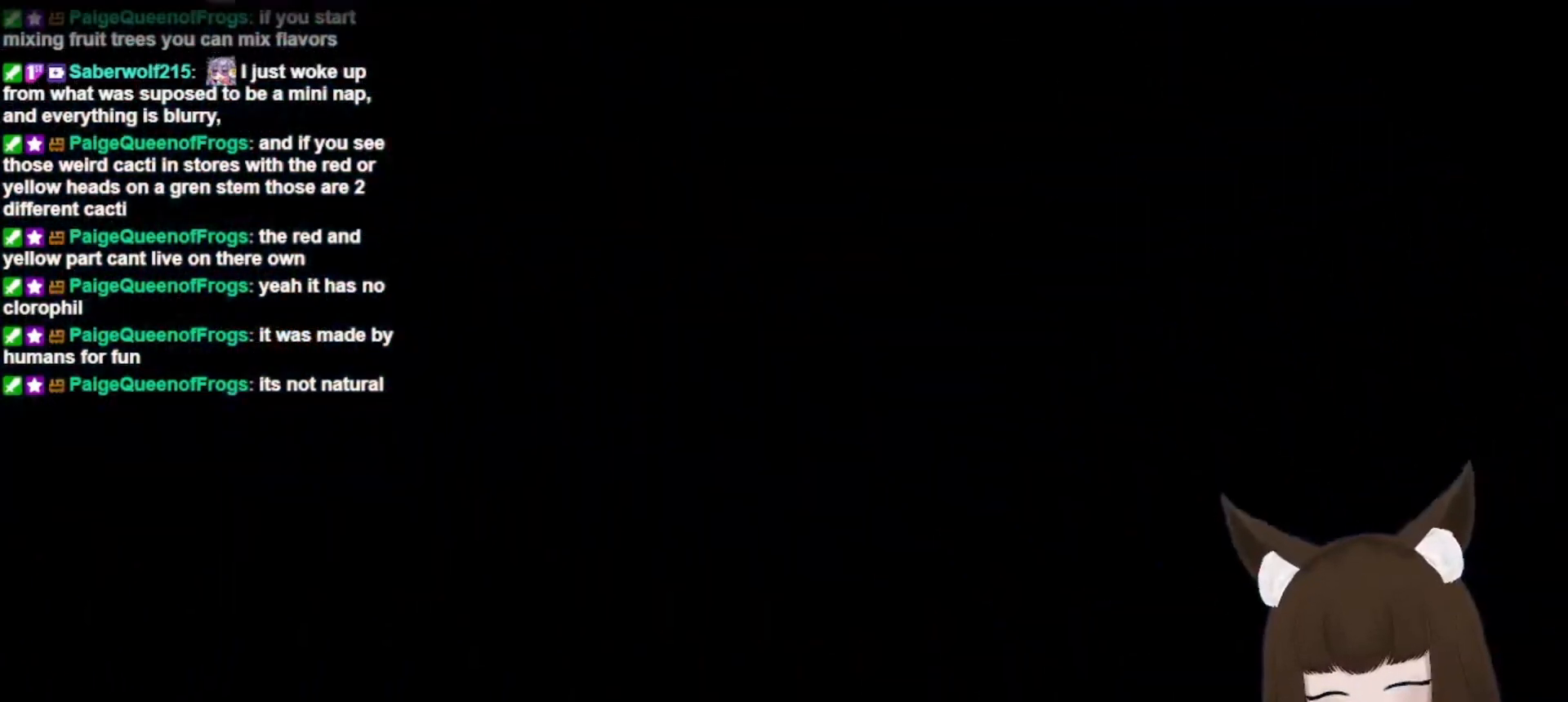
{"keys": [], "events": []}
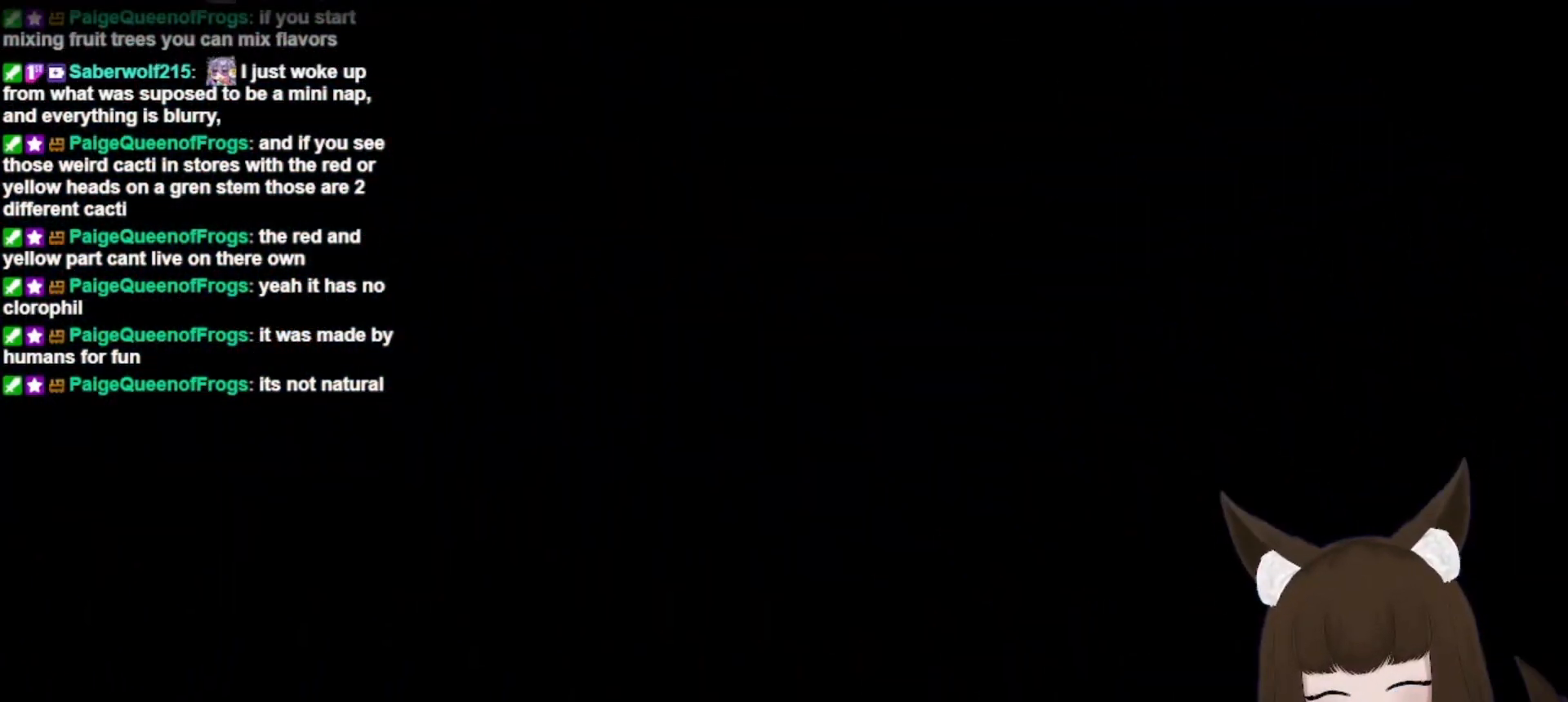
{"keys": ["grab"], "events": [[300, "grab", "down"]]}
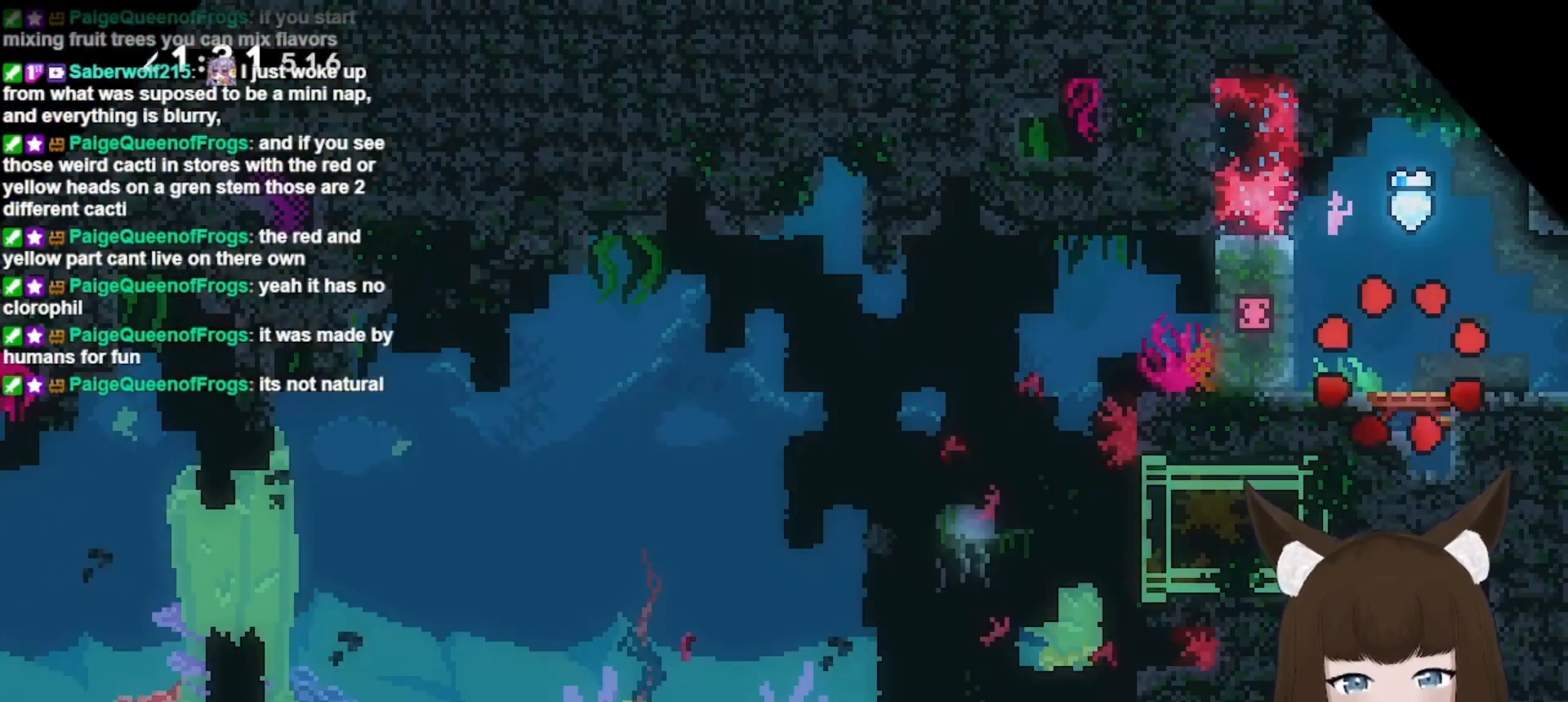
{"keys": ["grab"], "events": []}
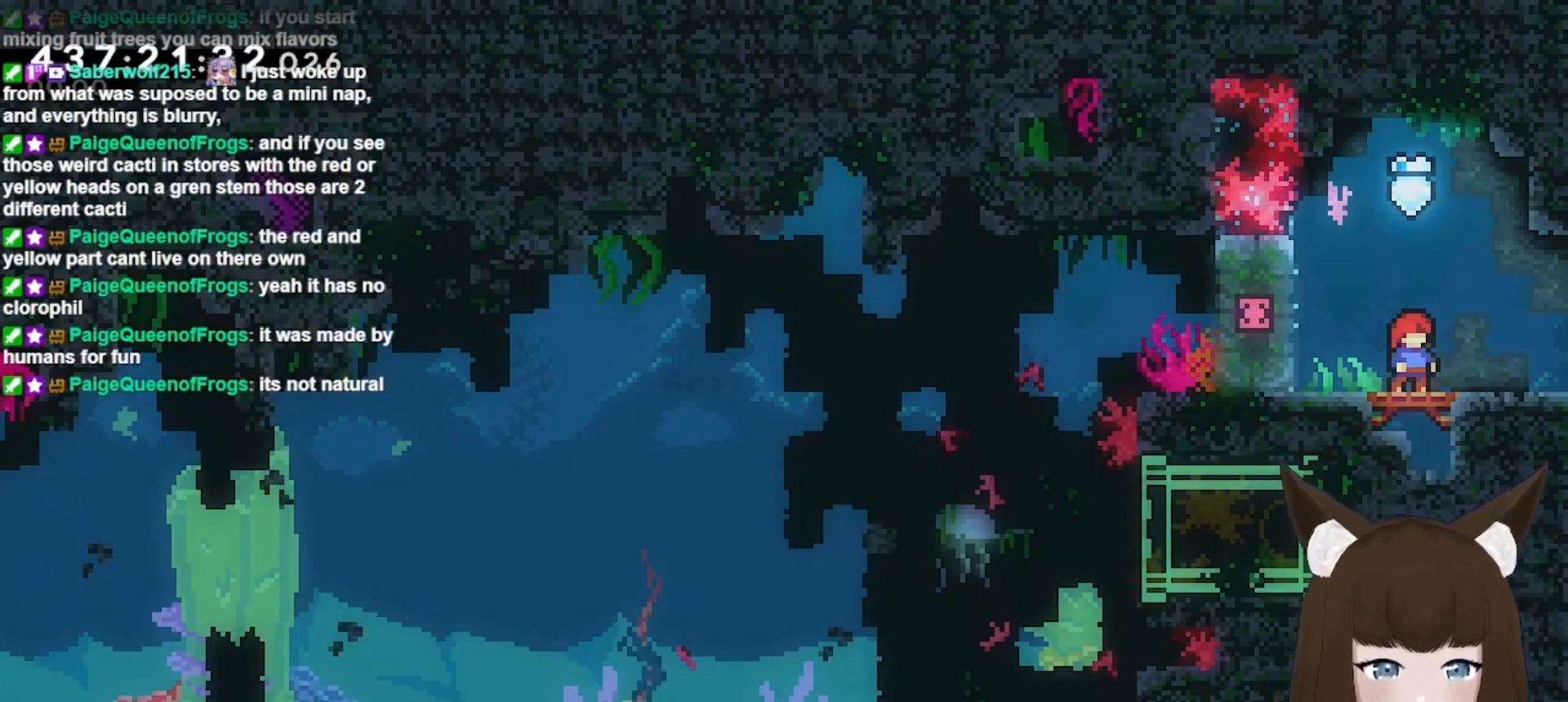
{"keys": ["grab", "right"], "events": [[67, "jump", "down"], [233, "right", "down"], [300, "jump", "up"]]}
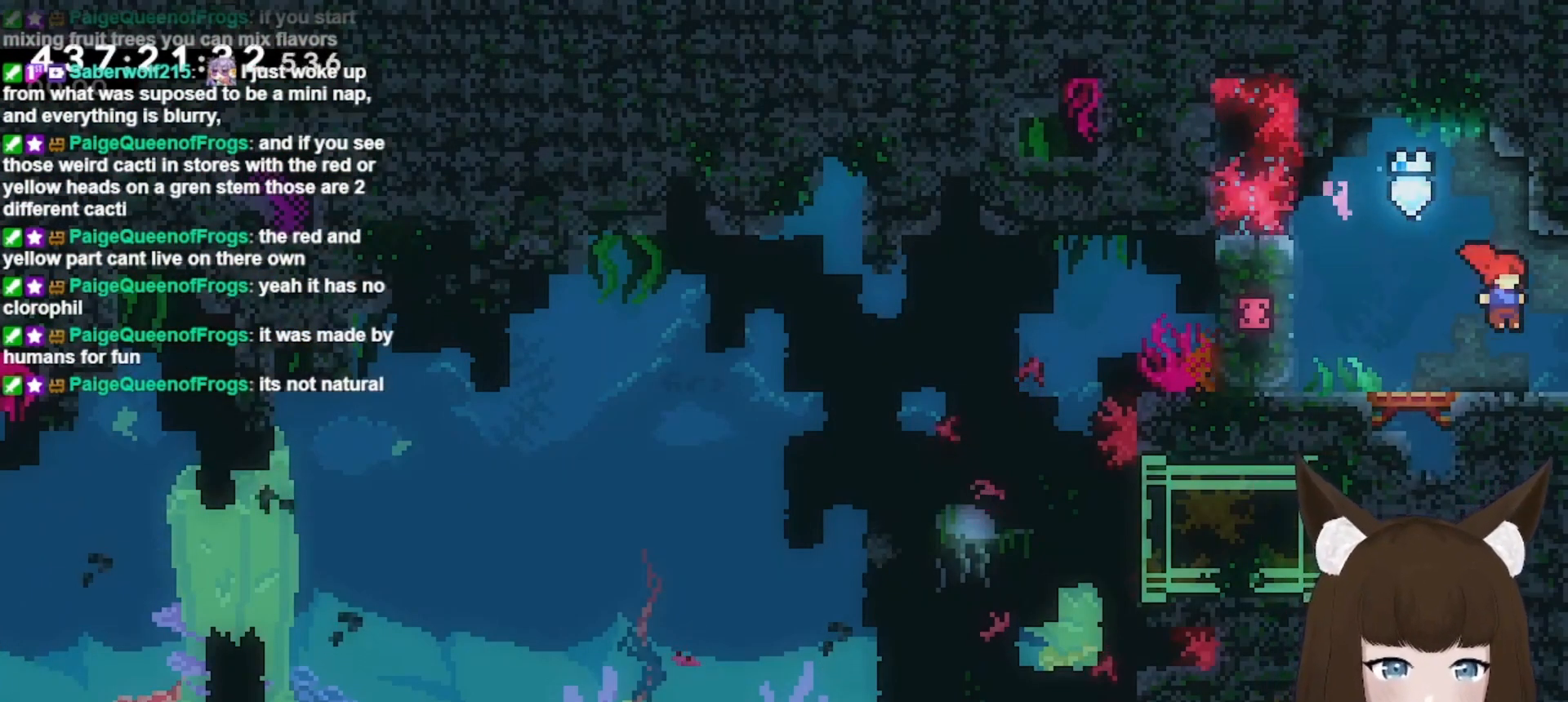
{"keys": ["grab", "right"], "events": []}
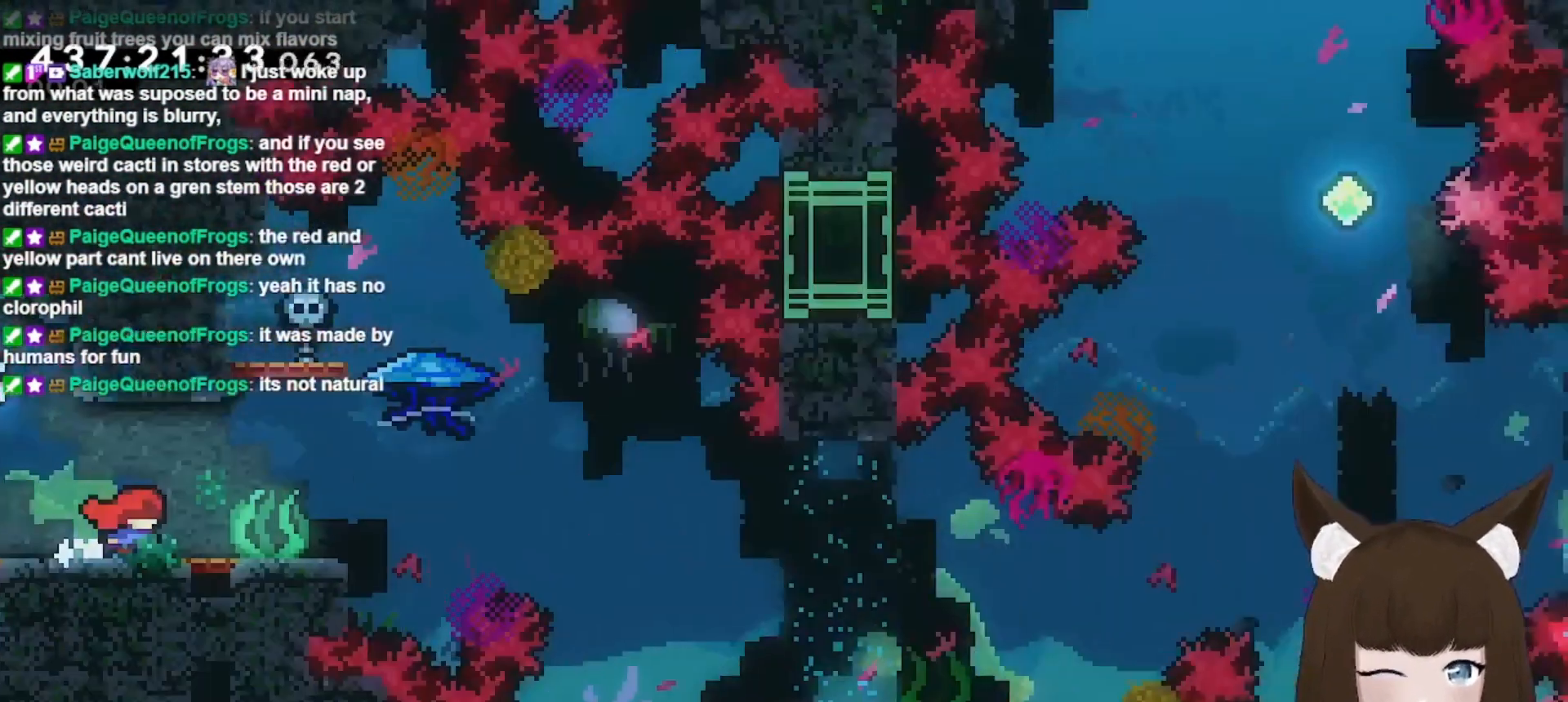
{"keys": ["grab", "right"], "events": []}
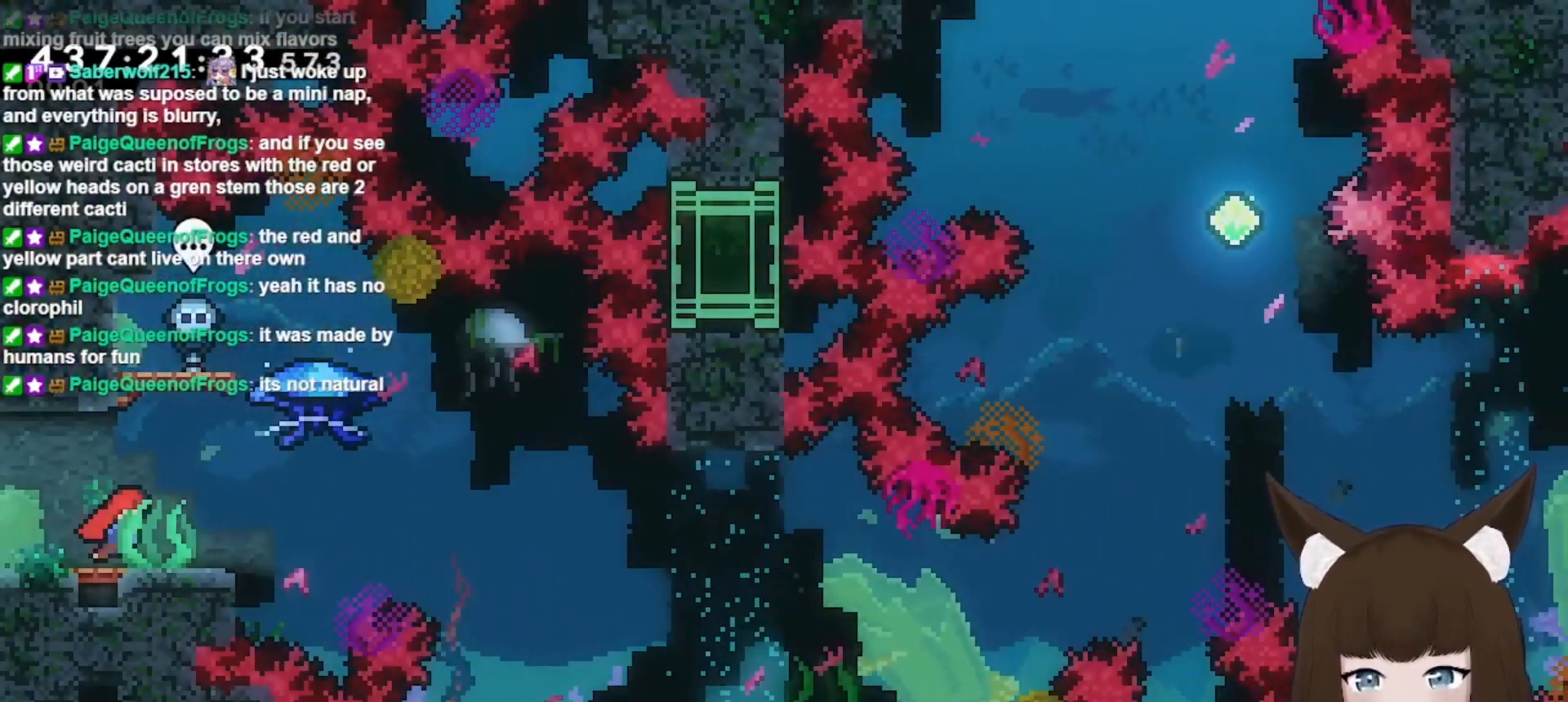
{"keys": ["grab", "jump", "right"], "events": [[233, "jump", "down"]]}
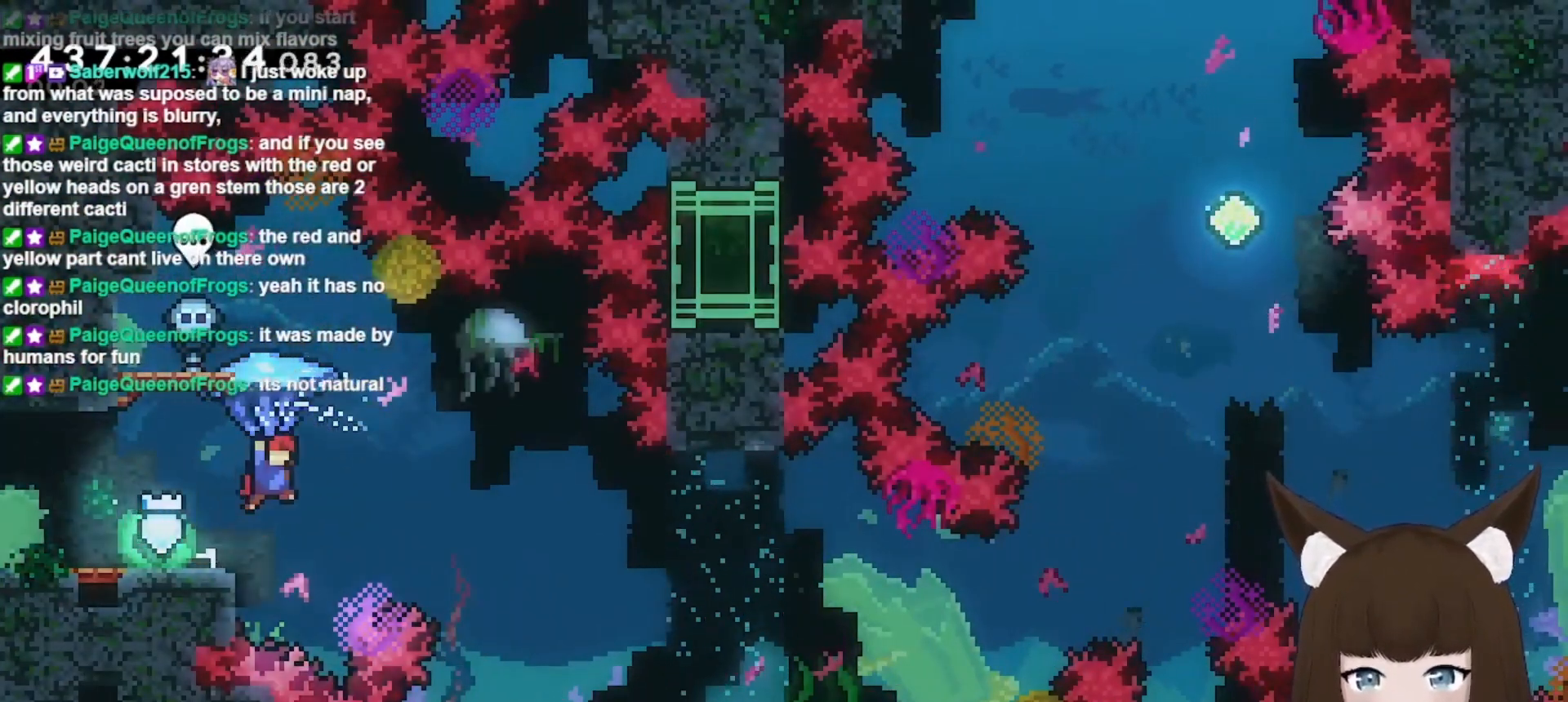
{"keys": ["right"], "events": [[467, "jump", "up"], [500, "grab", "up"]]}
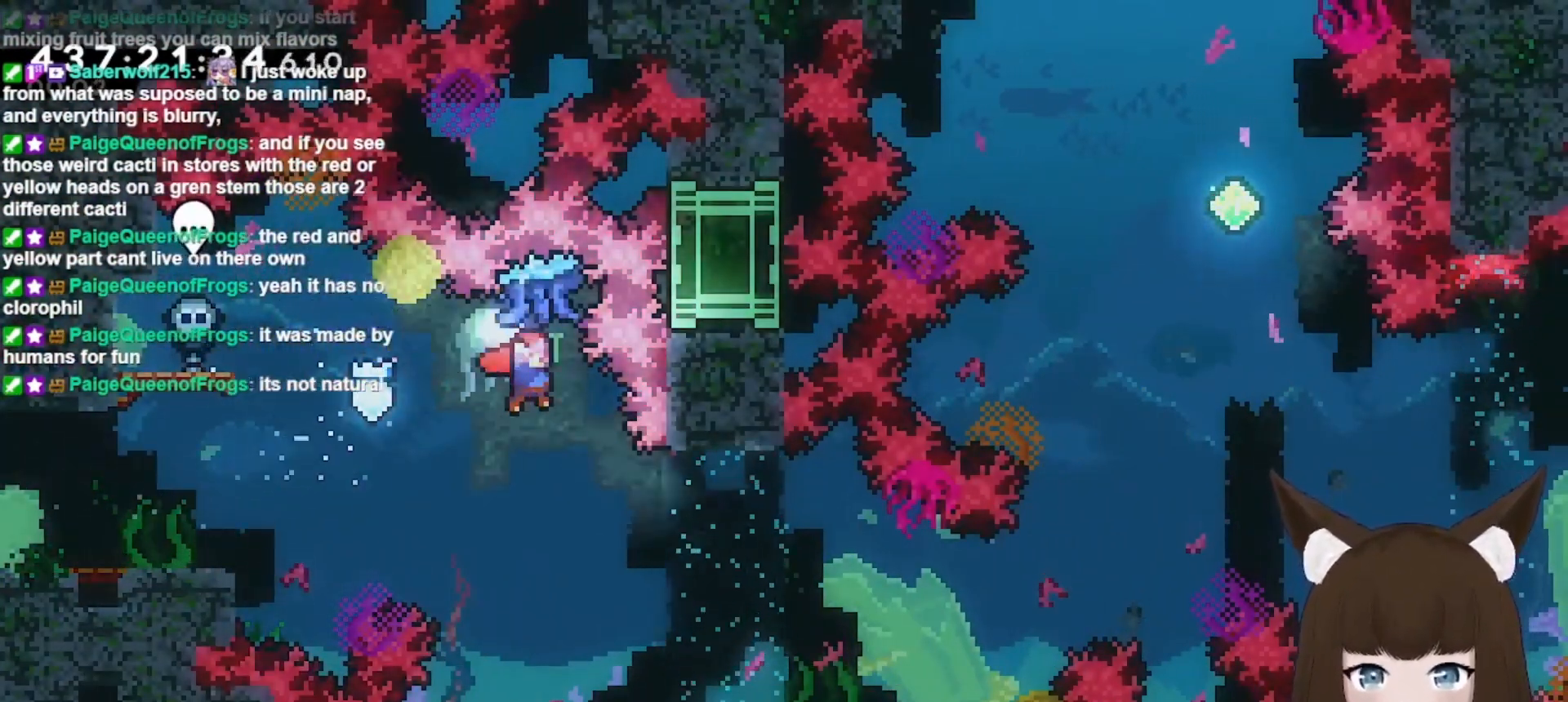
{"keys": ["right"], "events": [[267, "right", "up"], [500, "right", "down"]]}
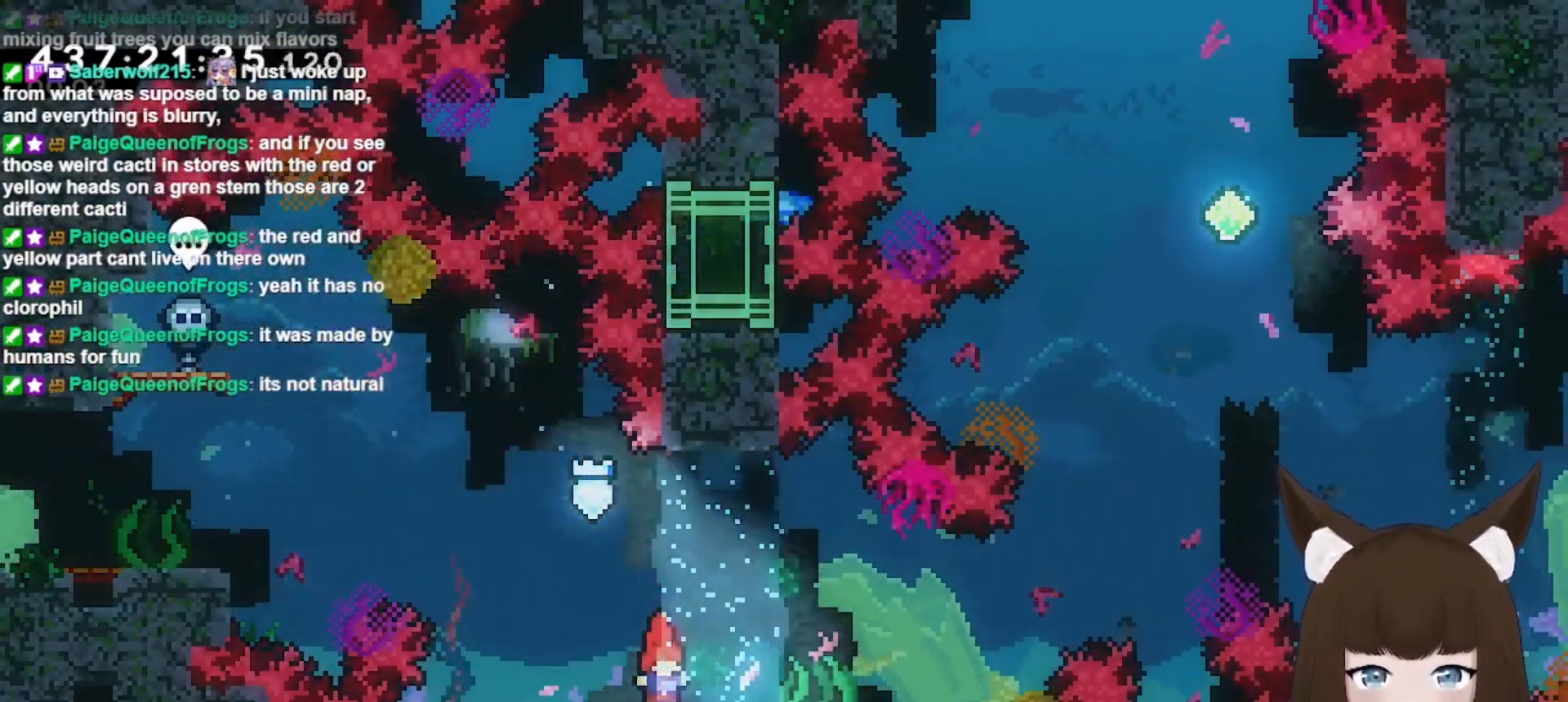
{"keys": ["dash", "jump", "right"], "events": [[100, "dash", "down"], [300, "jump", "down"]]}
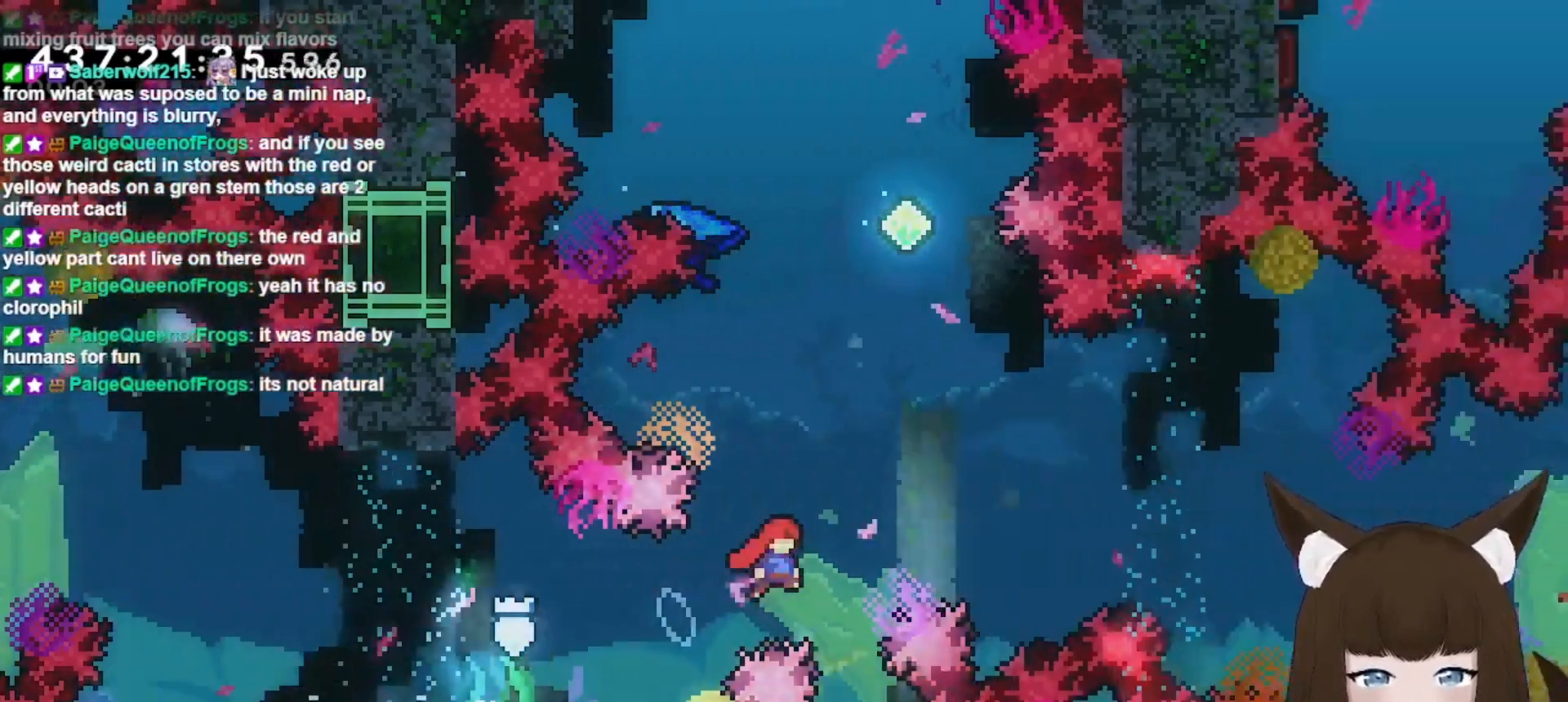
{"keys": ["dash", "grab", "up"], "events": [[33, "dash", "up"], [33, "right", "up"], [67, "jump", "up"], [67, "up", "down"], [133, "dash", "down"], [167, "grab", "down"]]}
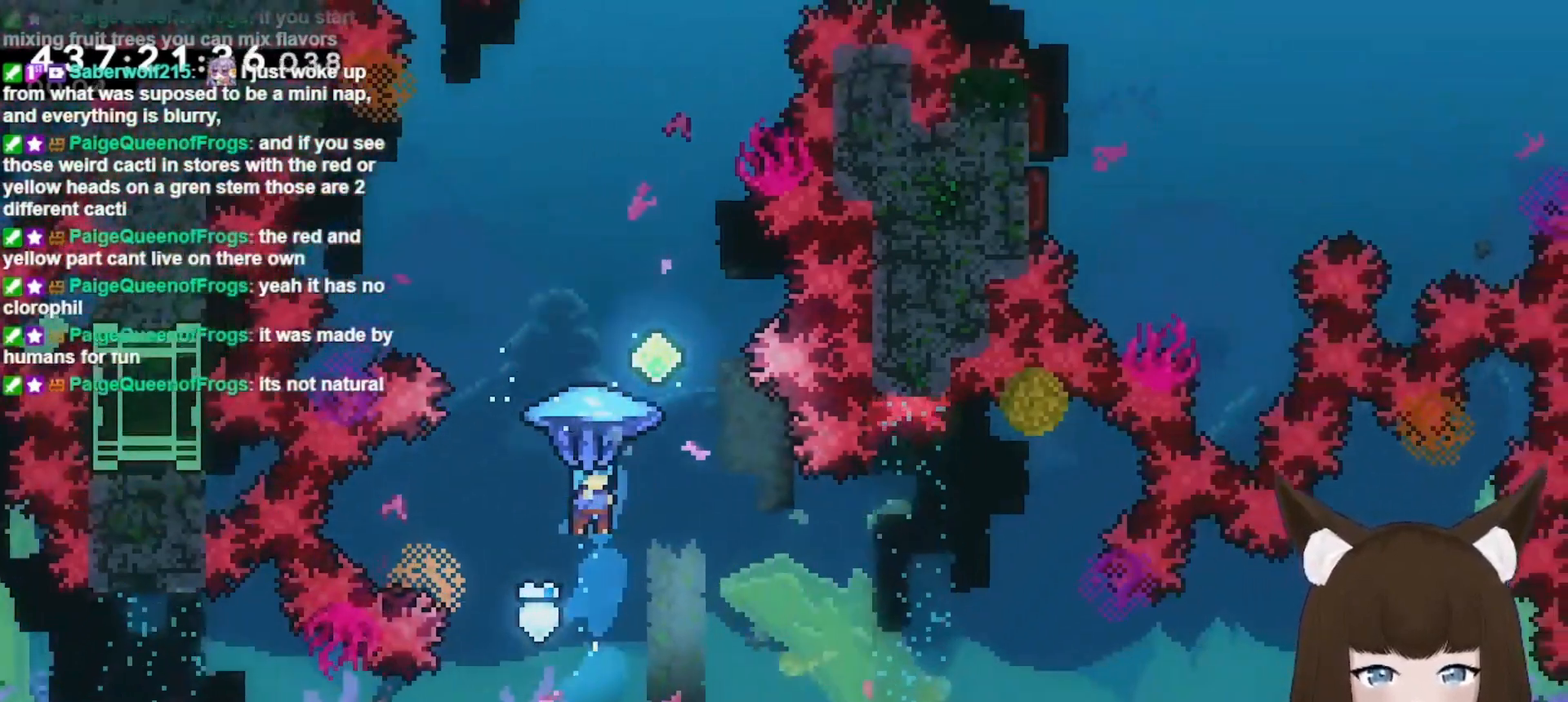
{"keys": ["grab"], "events": [[33, "right", "down"], [200, "dash", "up"], [367, "right", "up"], [433, "up", "up"]]}
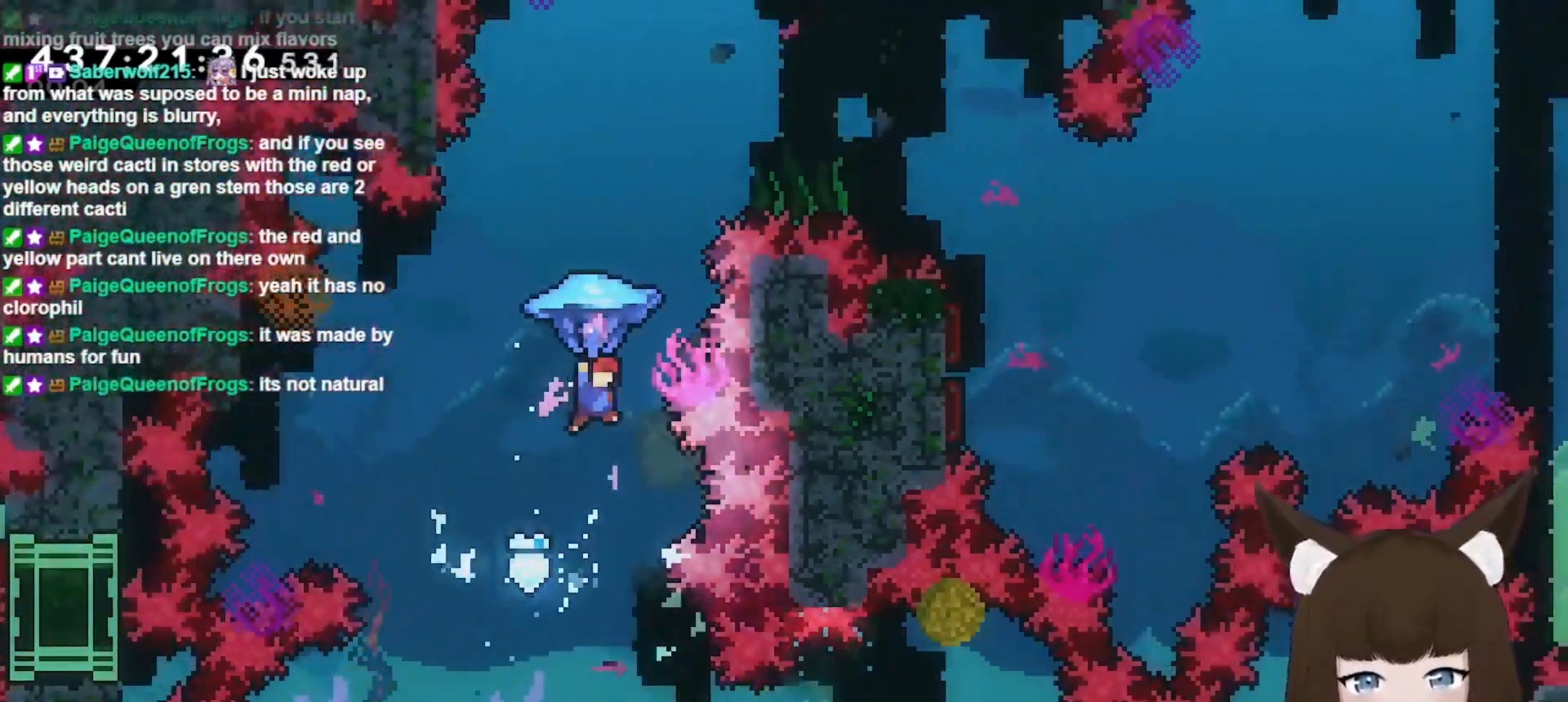
{"keys": ["up"], "events": [[100, "right", "down"], [200, "right", "up"], [333, "grab", "up"], [333, "up", "down"]]}
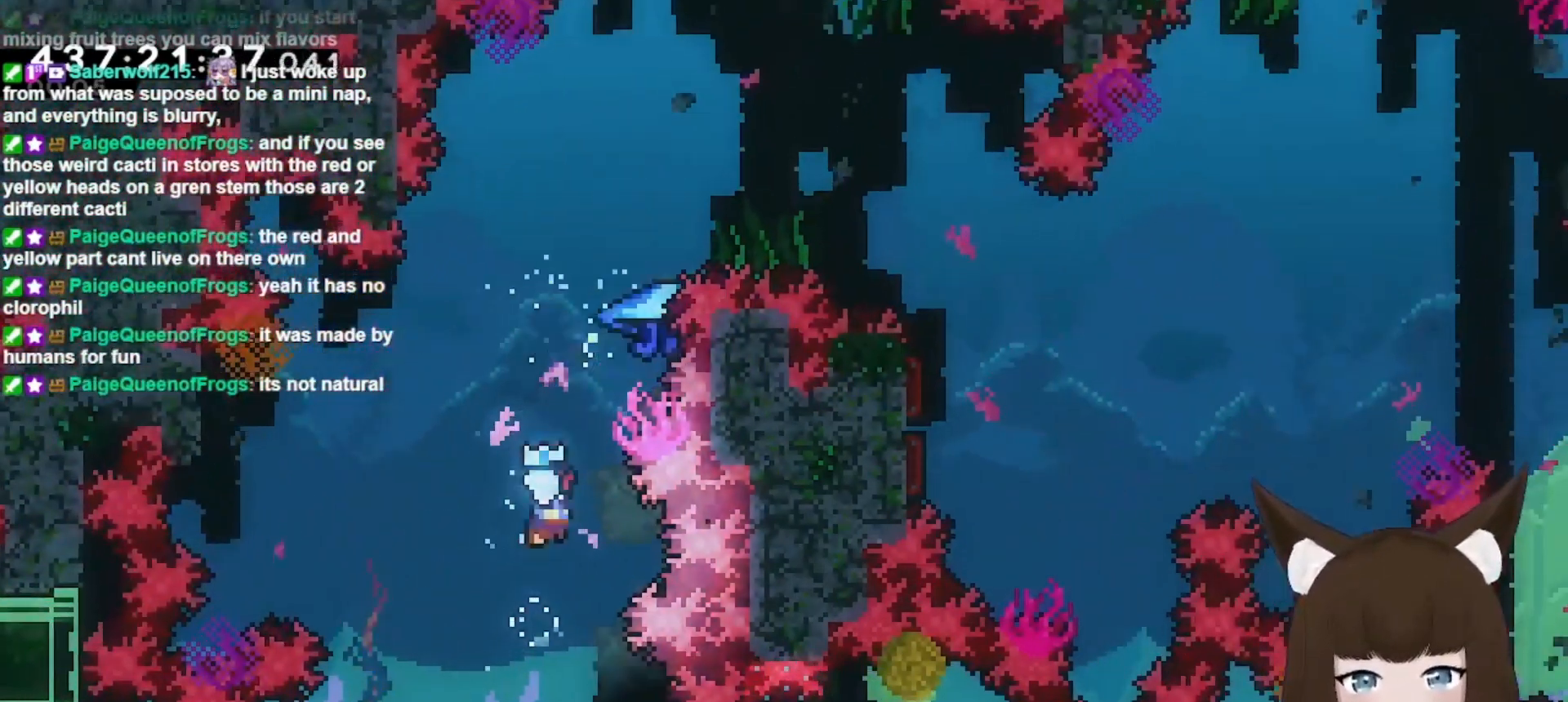
{"keys": ["dash", "grab", "right", "up"], "events": [[133, "dash", "down"], [200, "grab", "down"], [500, "right", "down"]]}
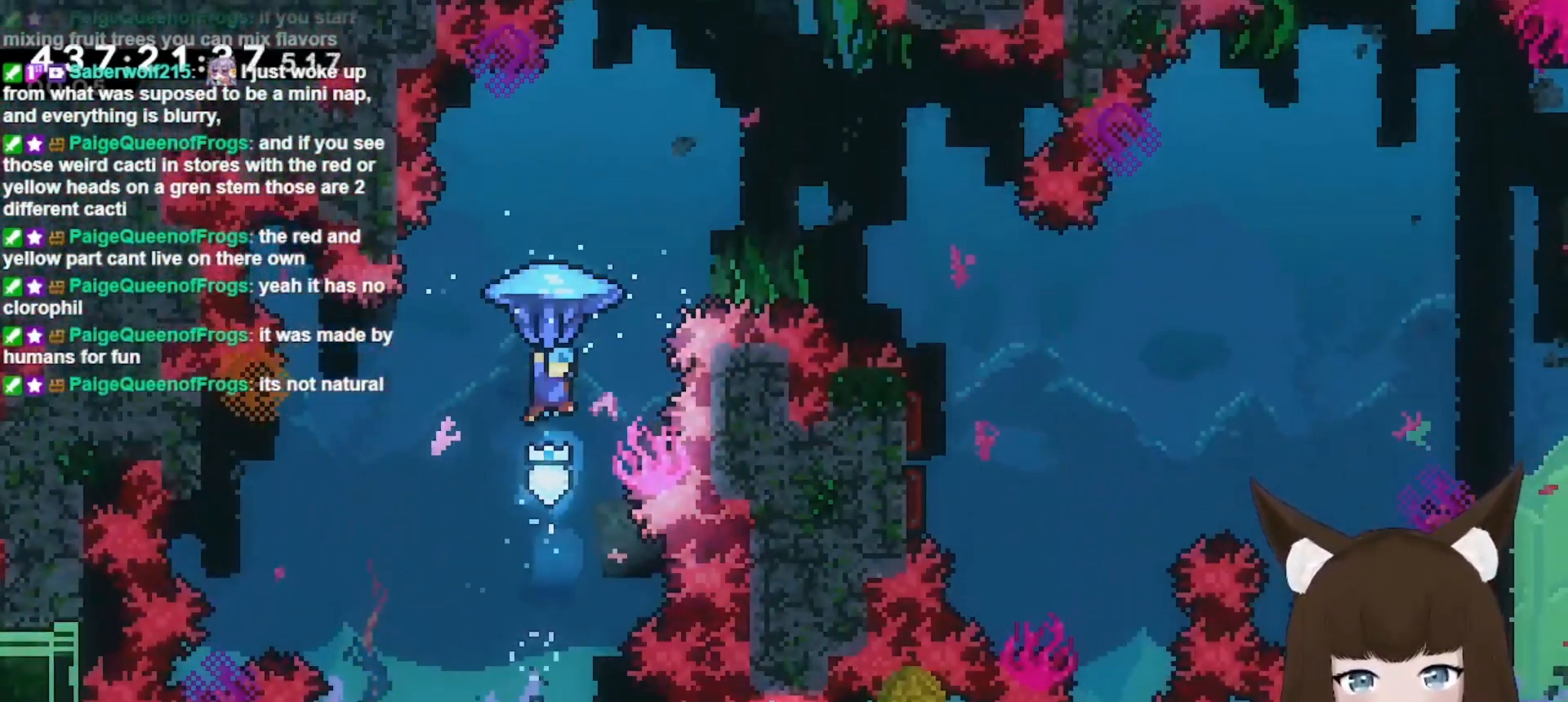
{"keys": ["grab"], "events": [[133, "dash", "up"], [433, "right", "up"], [467, "up", "up"]]}
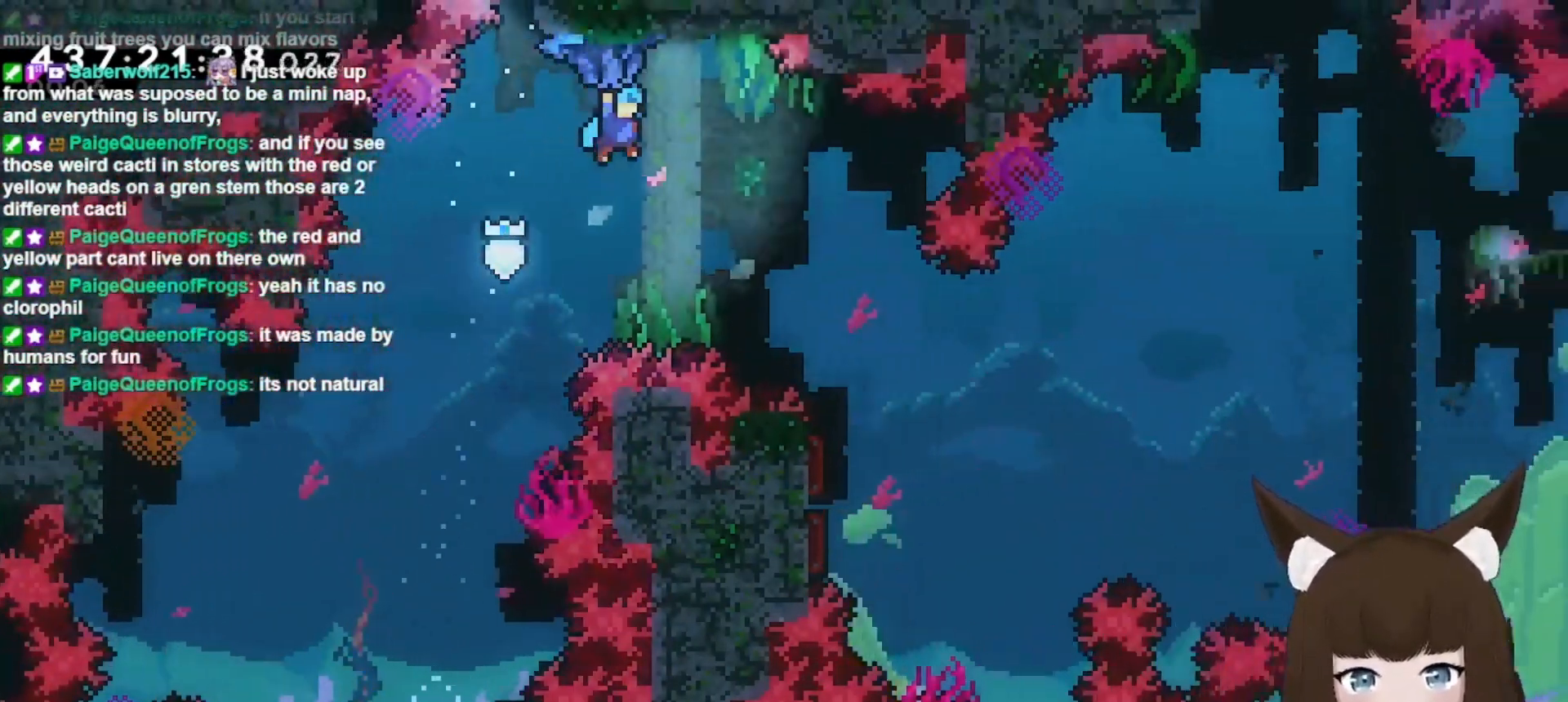
{"keys": ["grab"], "events": [[233, "right", "down"], [433, "right", "up"]]}
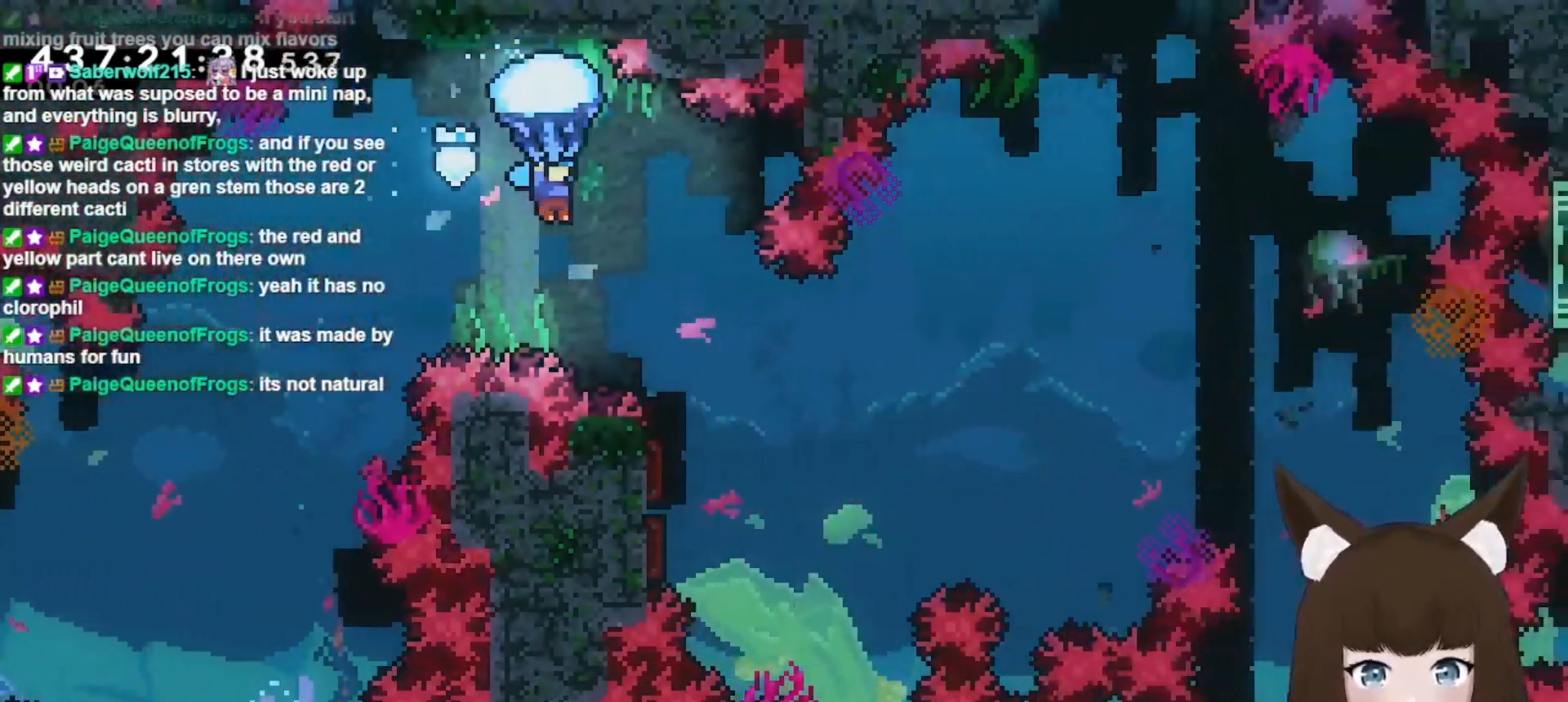
{"keys": ["grab"], "events": [[133, "right", "down"], [367, "right", "up"]]}
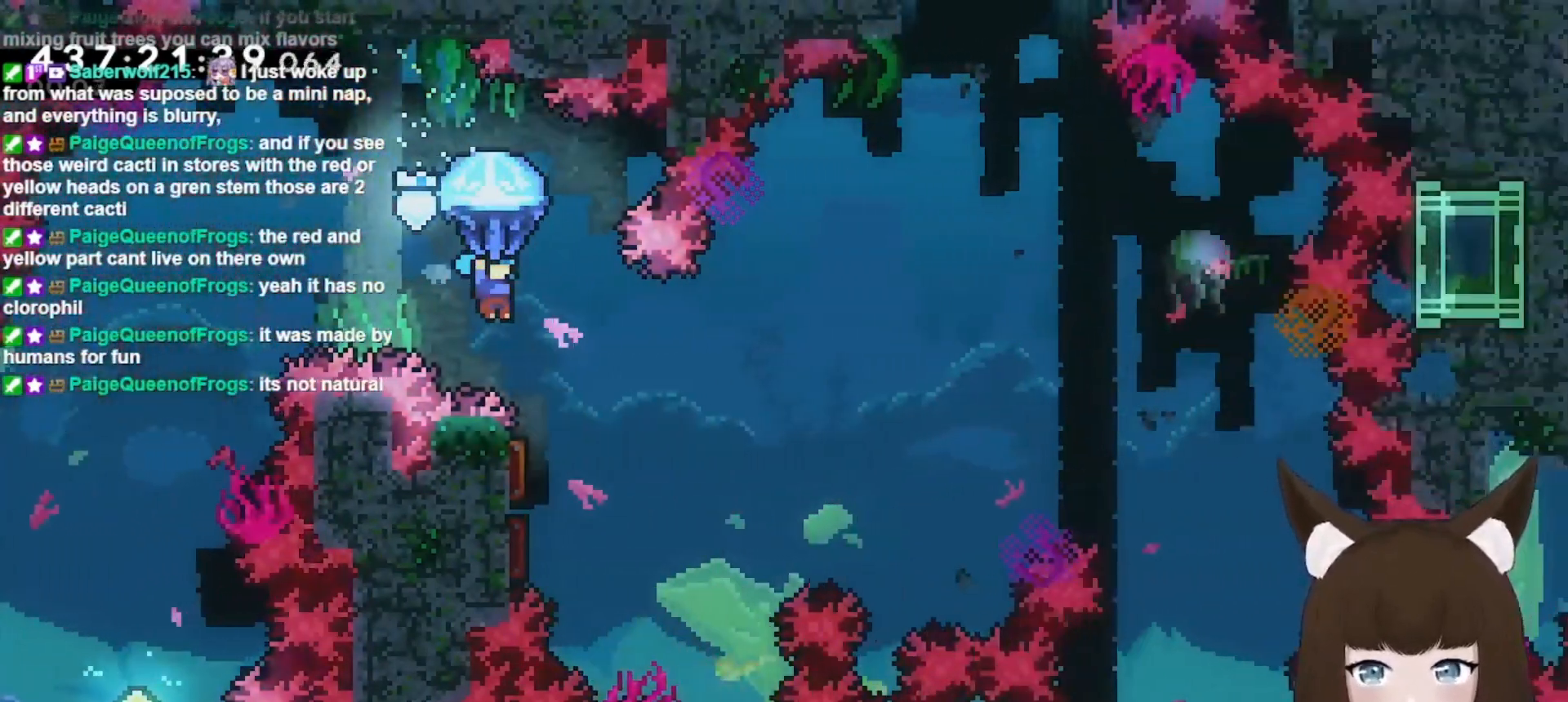
{"keys": ["grab"], "events": [[100, "right", "down"], [333, "right", "up"]]}
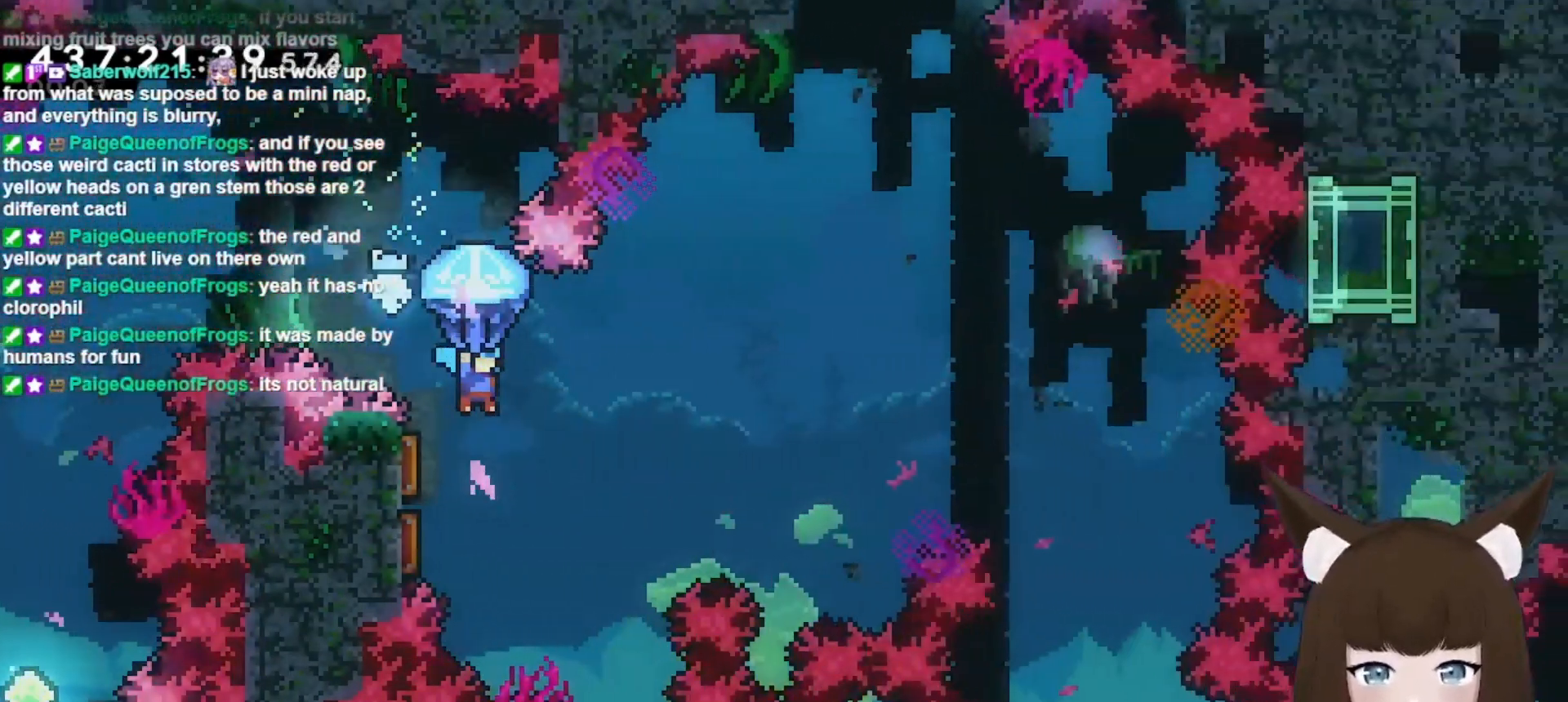
{"keys": ["grab", "right"], "events": [[233, "left", "down"], [433, "left", "up"], [433, "right", "down"]]}
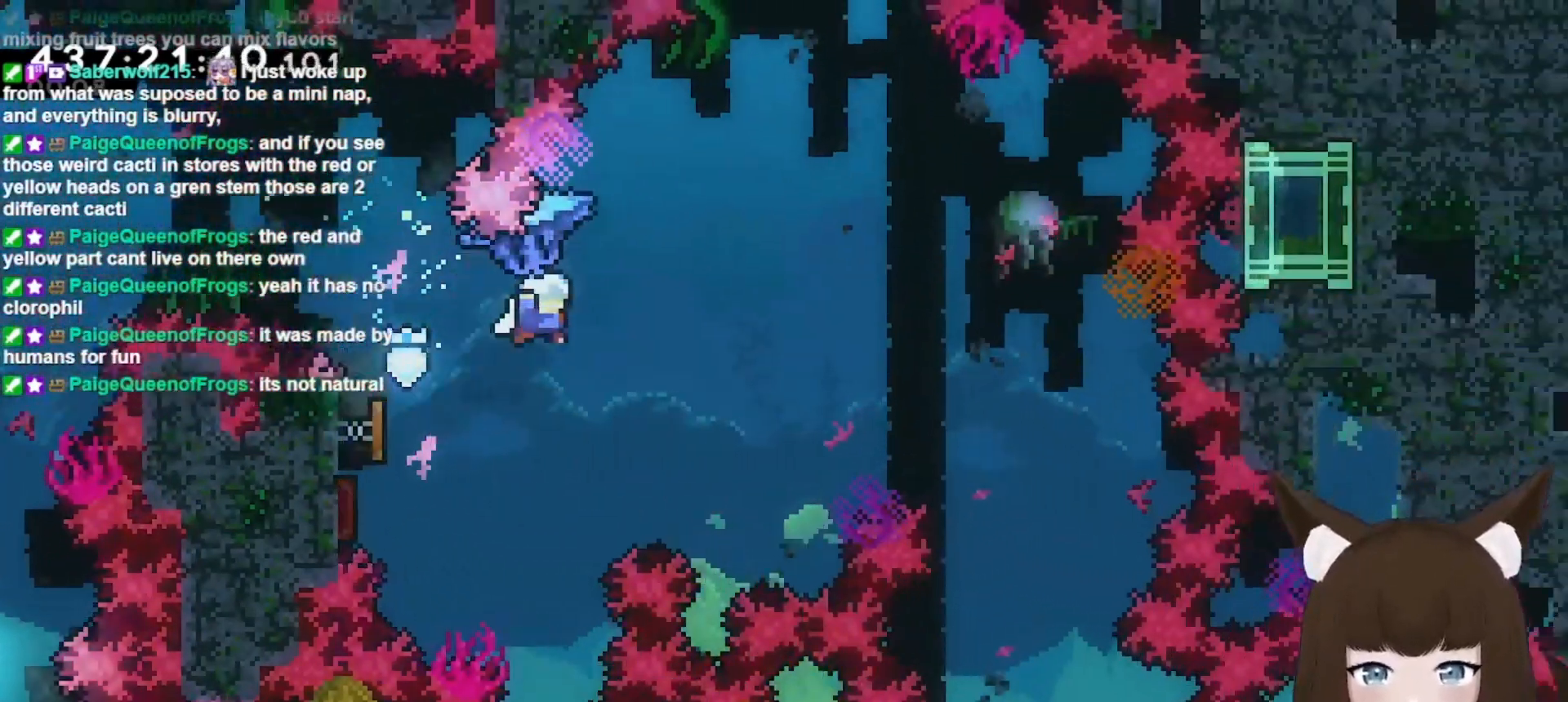
{"keys": ["grab"], "events": [[133, "right", "up"], [267, "right", "down"], [400, "right", "up"]]}
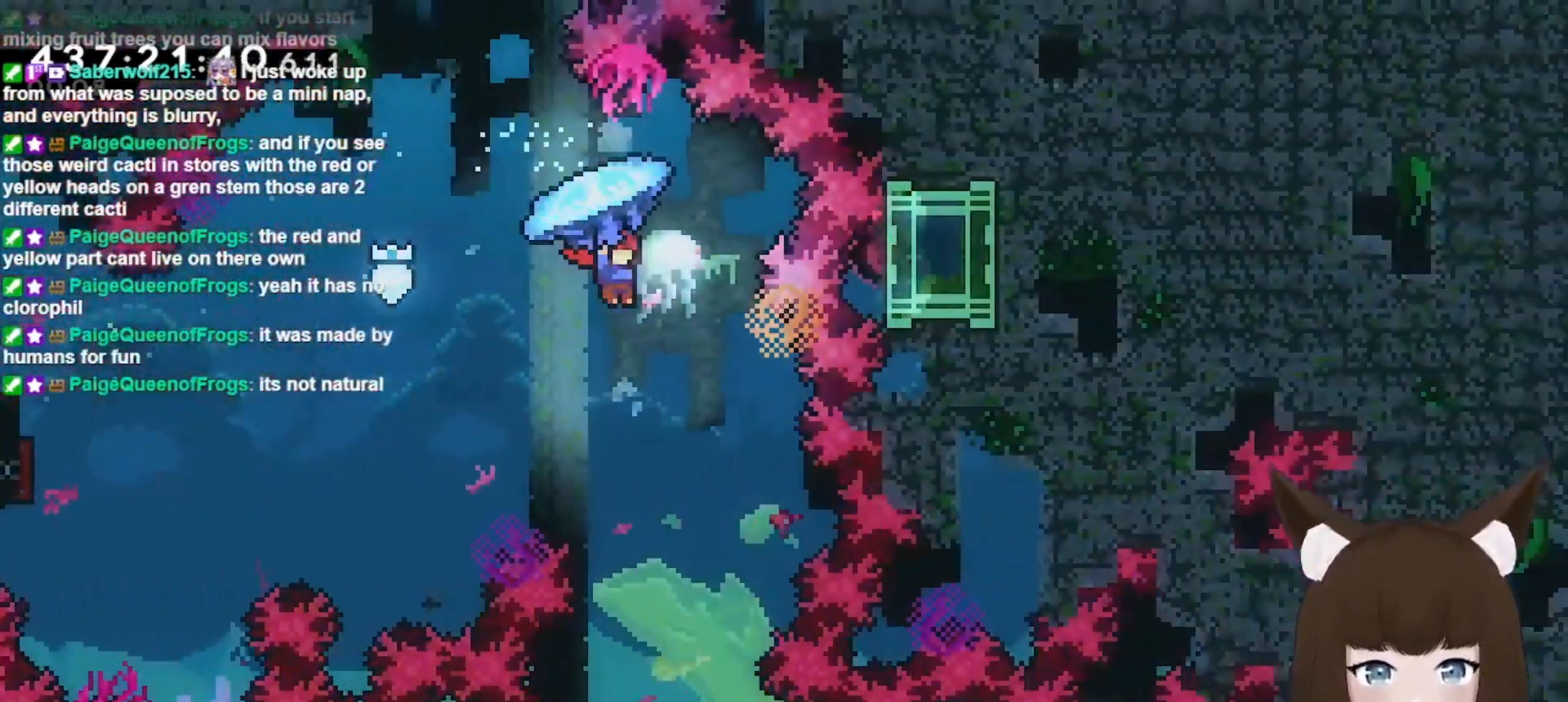
{"keys": [], "events": [[433, "grab", "up"]]}
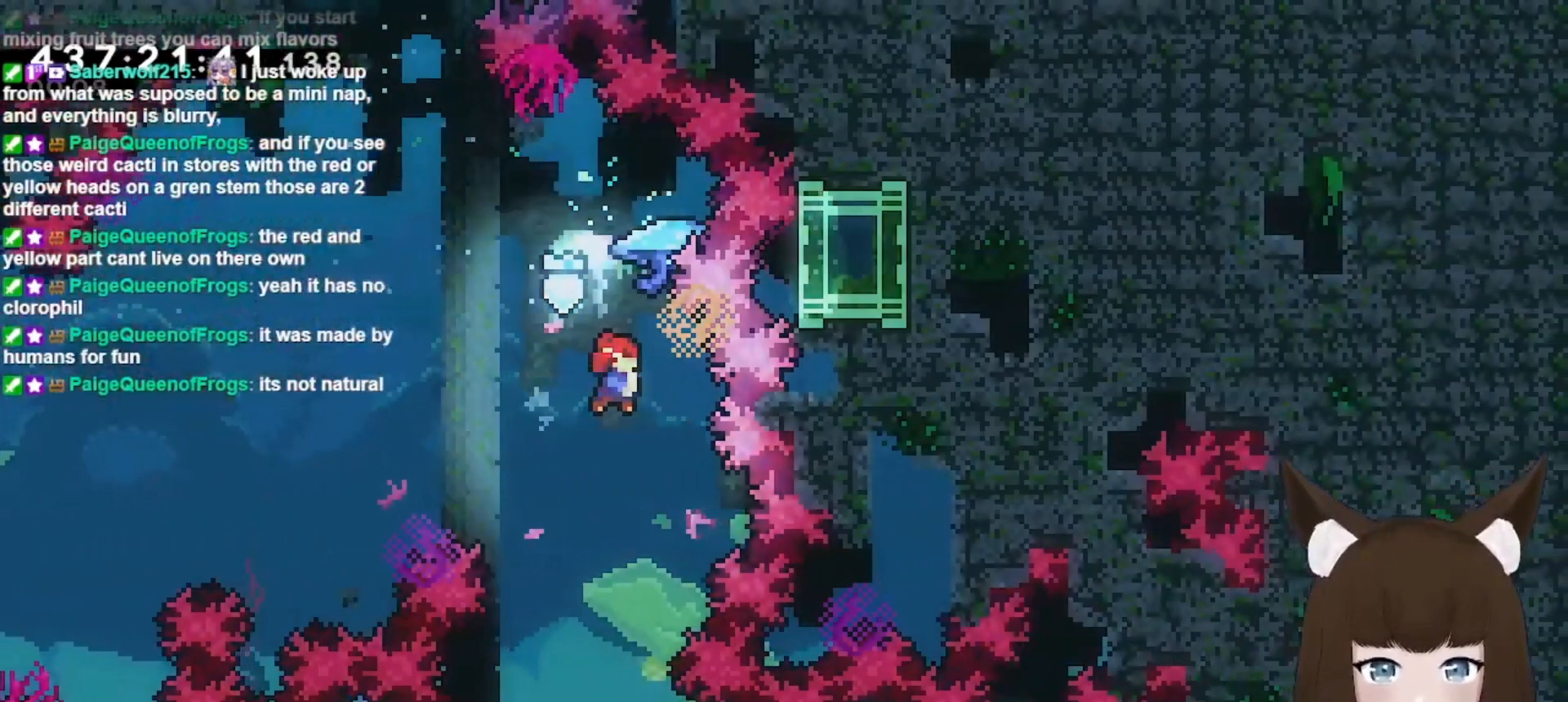
{"keys": ["dash", "up"], "events": [[333, "up", "down"], [433, "dash", "down"]]}
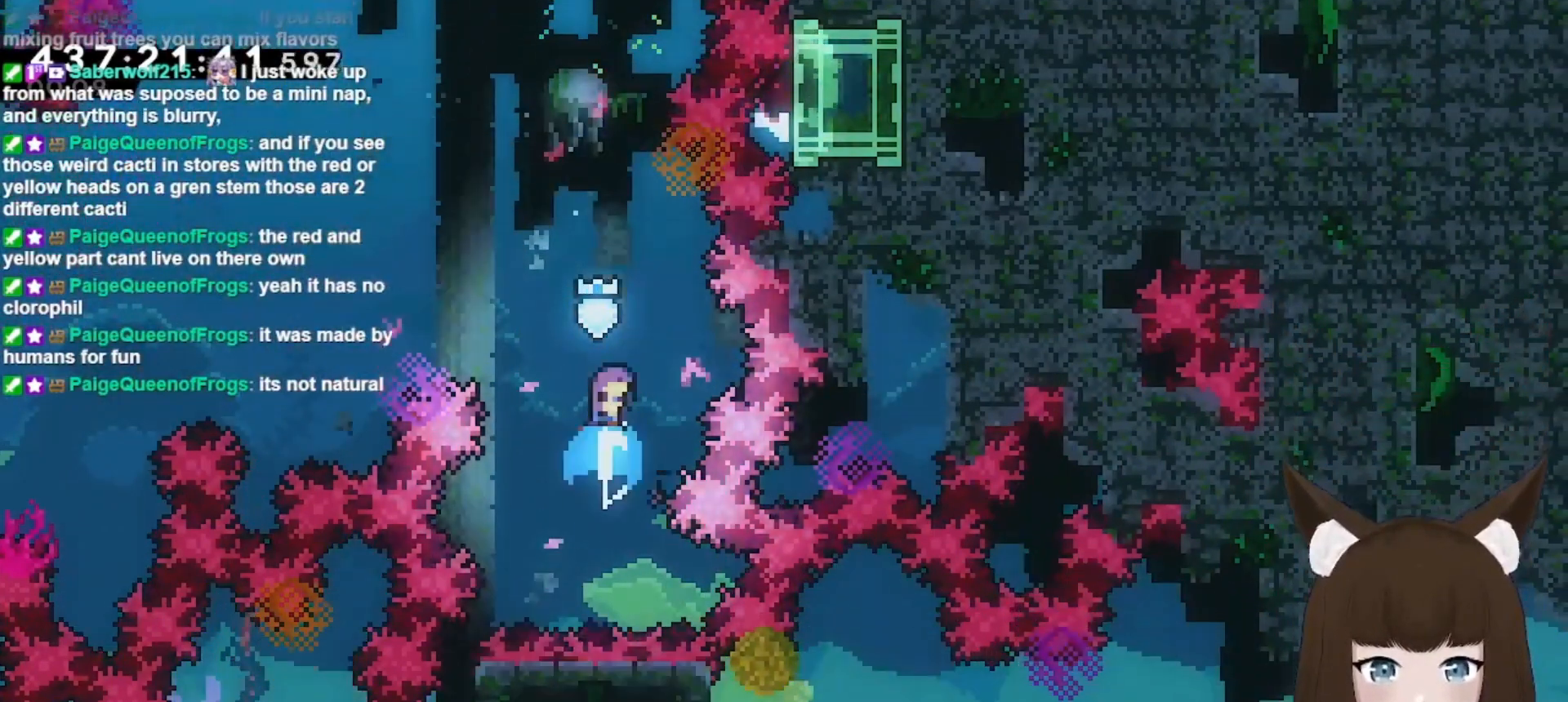
{"keys": [], "events": [[67, "dash", "up"], [167, "up", "up"]]}
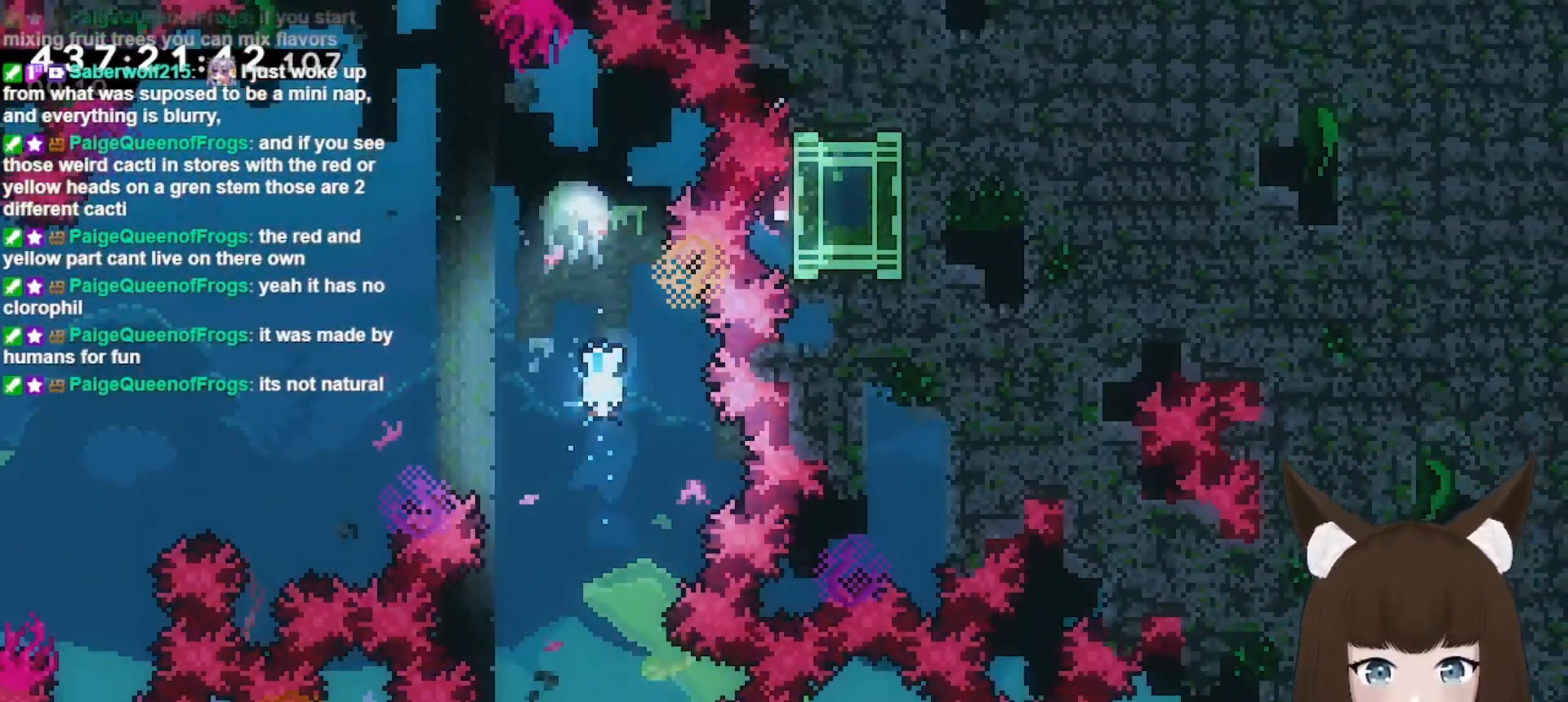
{"keys": [], "events": []}
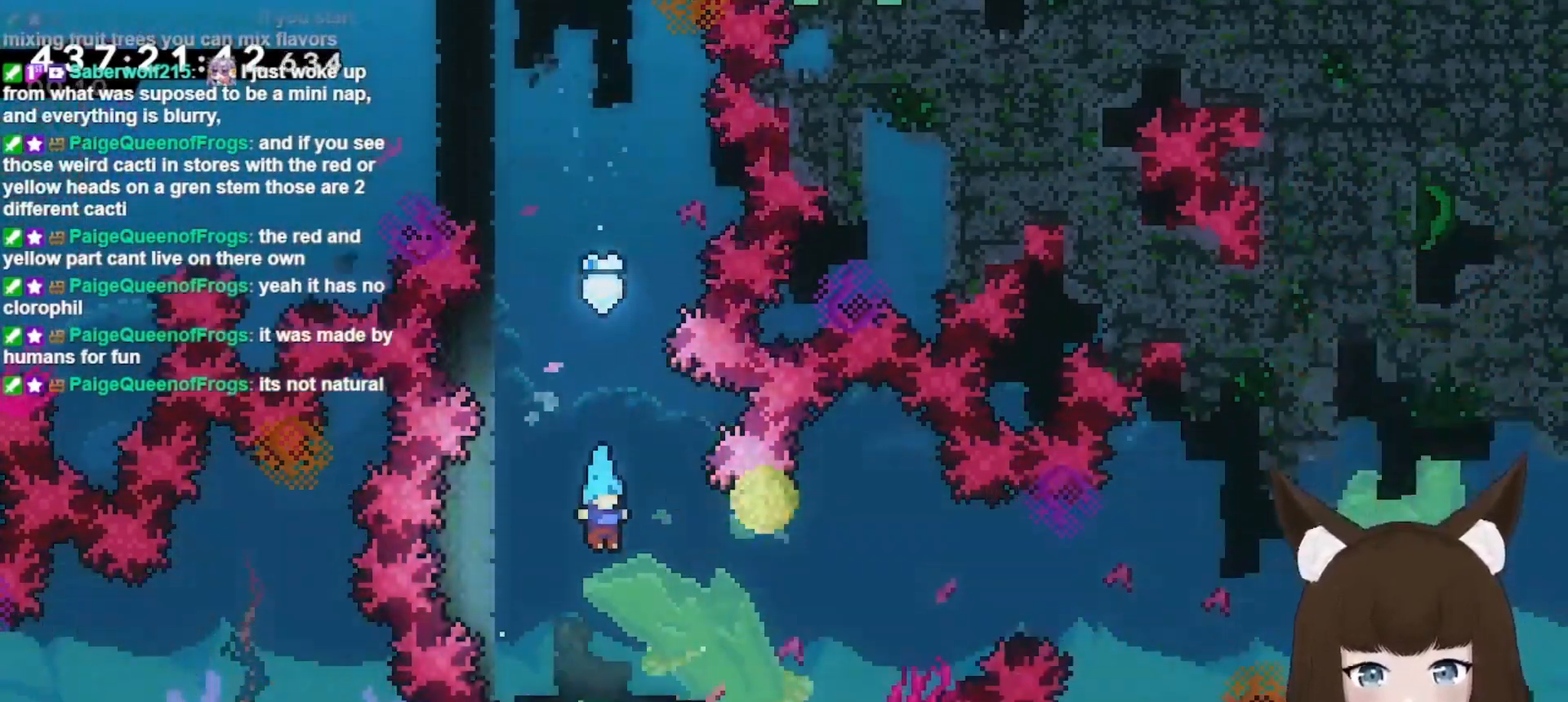
{"keys": ["dash", "right"], "events": [[300, "right", "down"], [333, "dash", "down"]]}
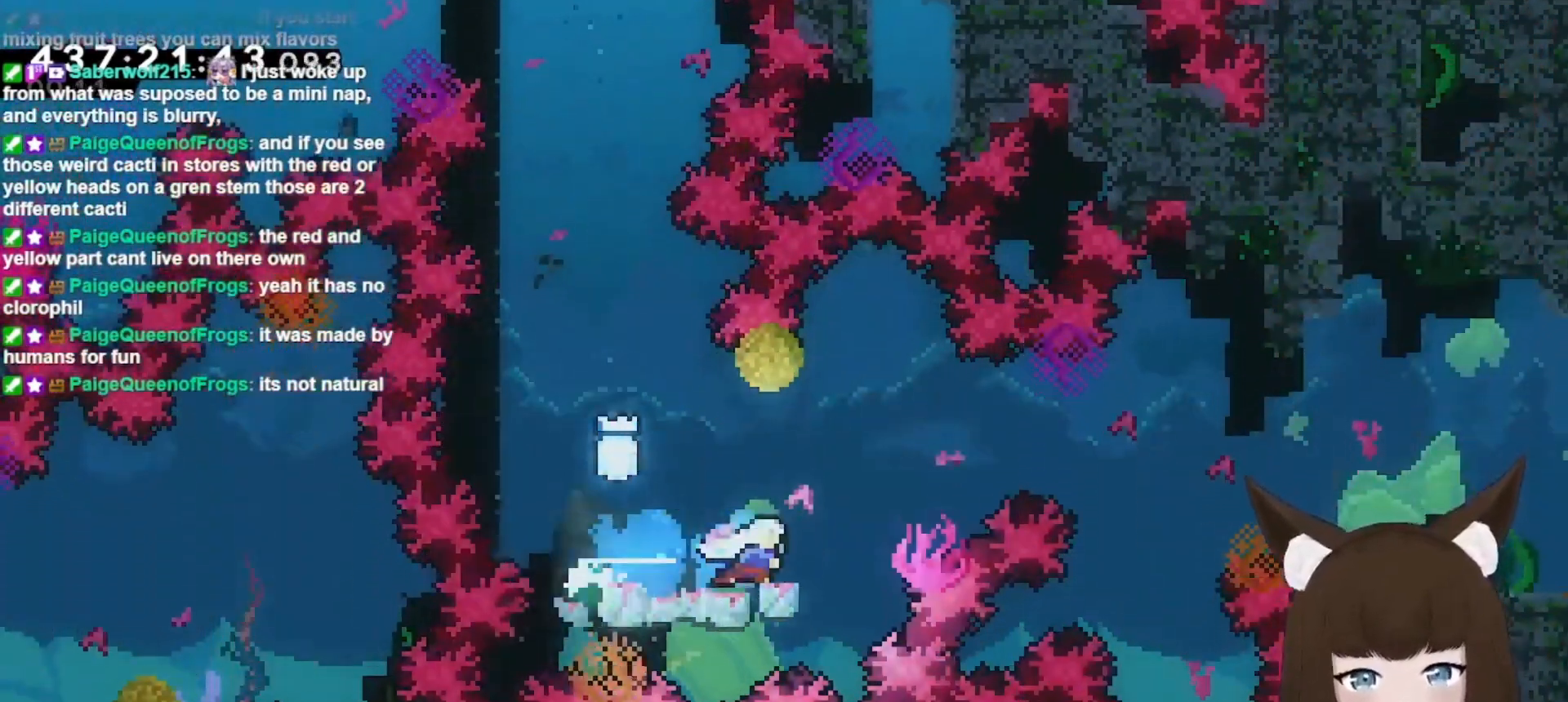
{"keys": ["jump", "right"], "events": [[67, "jump", "down"], [367, "dash", "up"]]}
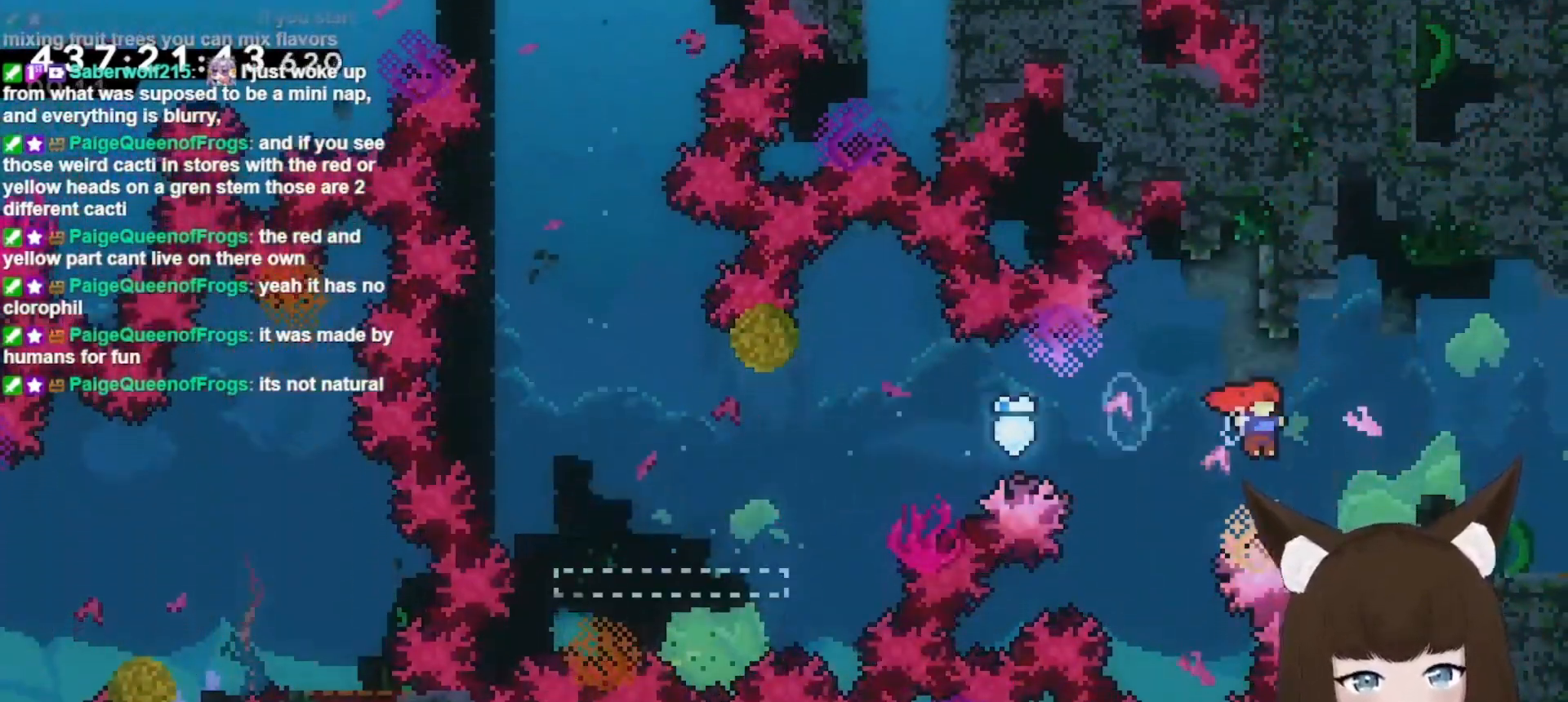
{"keys": ["grab", "right"], "events": [[100, "dash", "down"], [367, "dash", "up"], [433, "jump", "up"], [500, "grab", "down"]]}